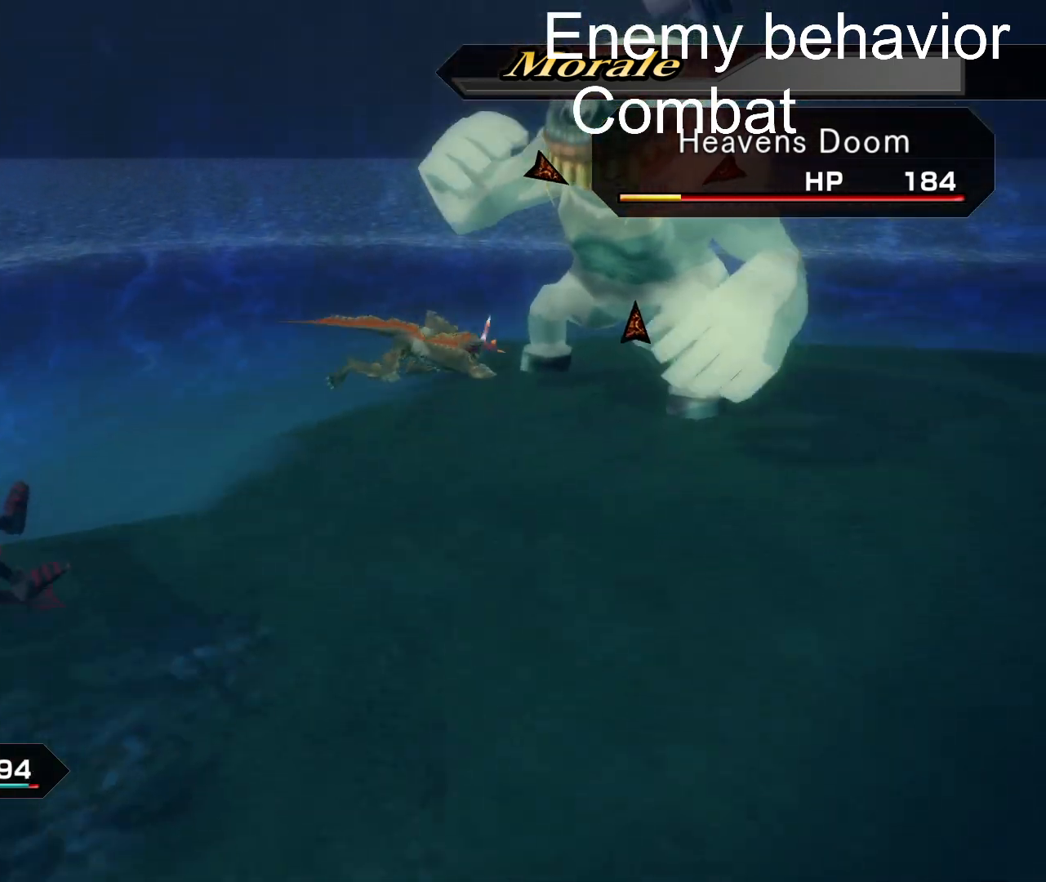
Gameplay with a controller (Xbox layout); each line is a JSON object with the inputs held at the frame after it. "events" lists button and stick changes between this image and that frame as [ms after this image, input, new state], when the widget could be followed in between.
{"buttons": [], "left_stick": "right", "right_stick": "center", "events": [[167, "left_stick", "right"]]}
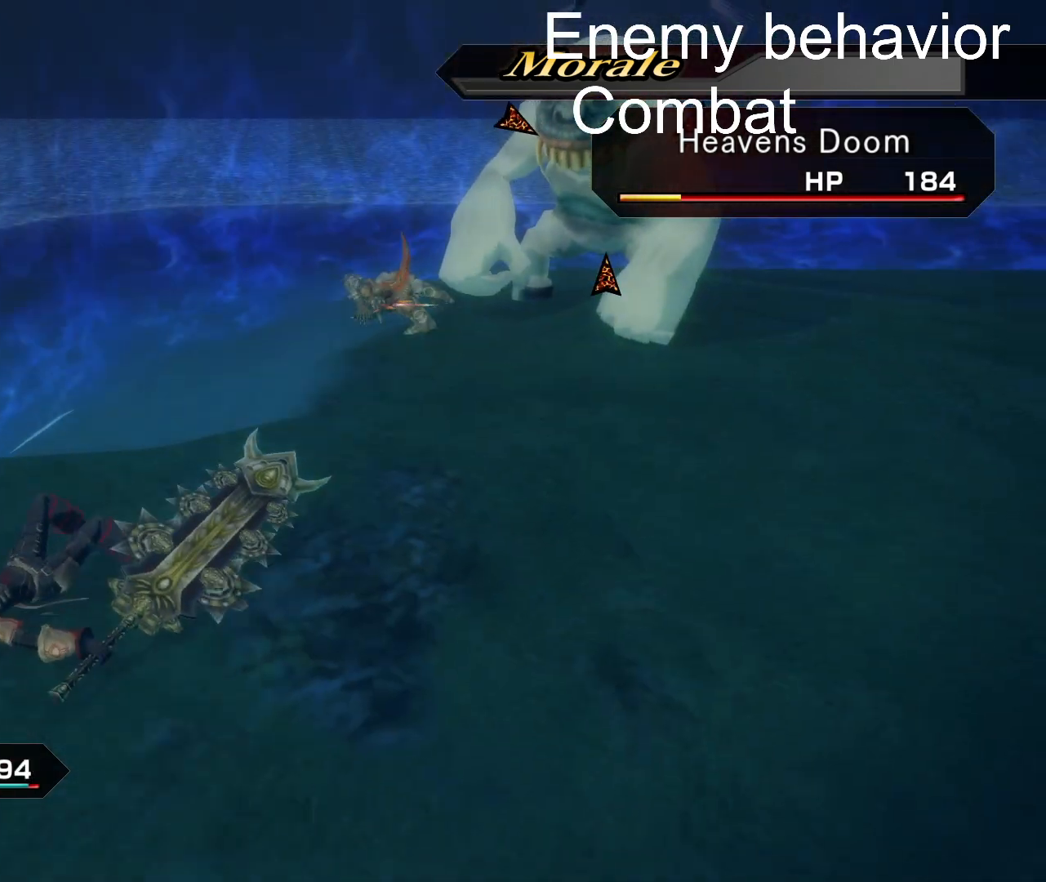
{"buttons": [], "left_stick": "center", "right_stick": "center", "events": [[17, "left_stick", "center"]]}
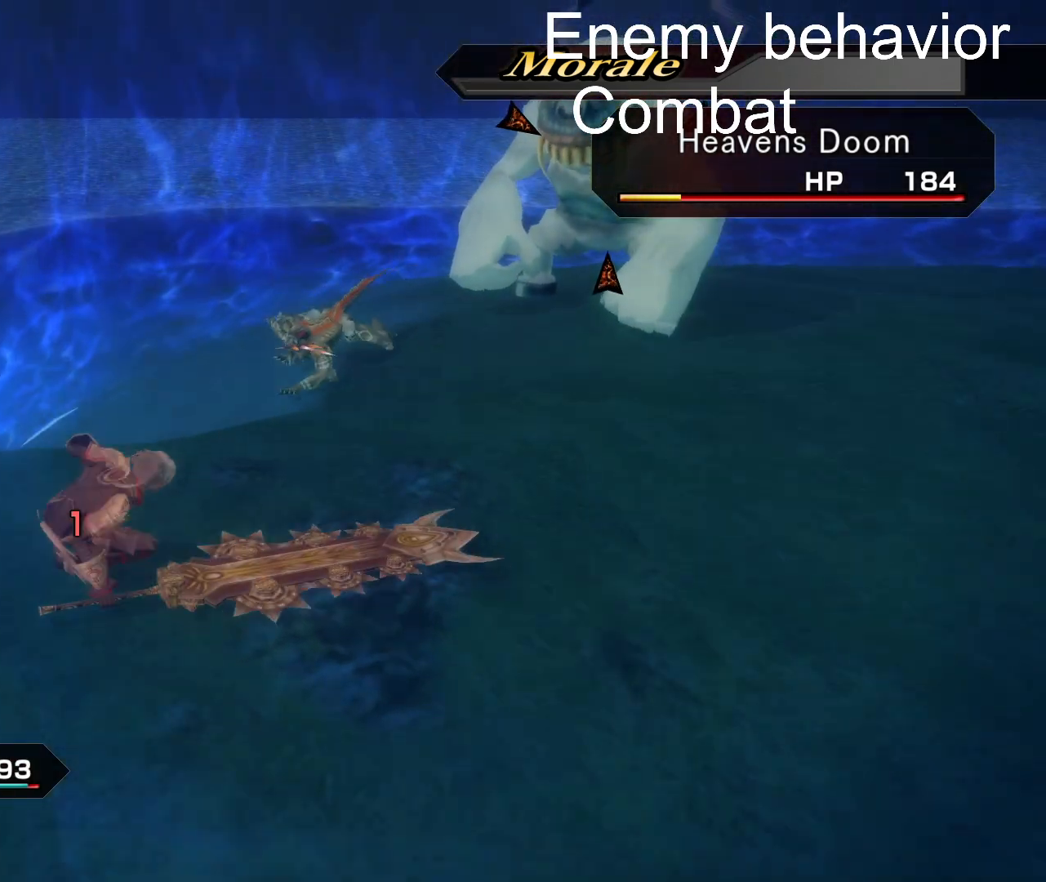
{"buttons": [], "left_stick": "center", "right_stick": "center", "events": []}
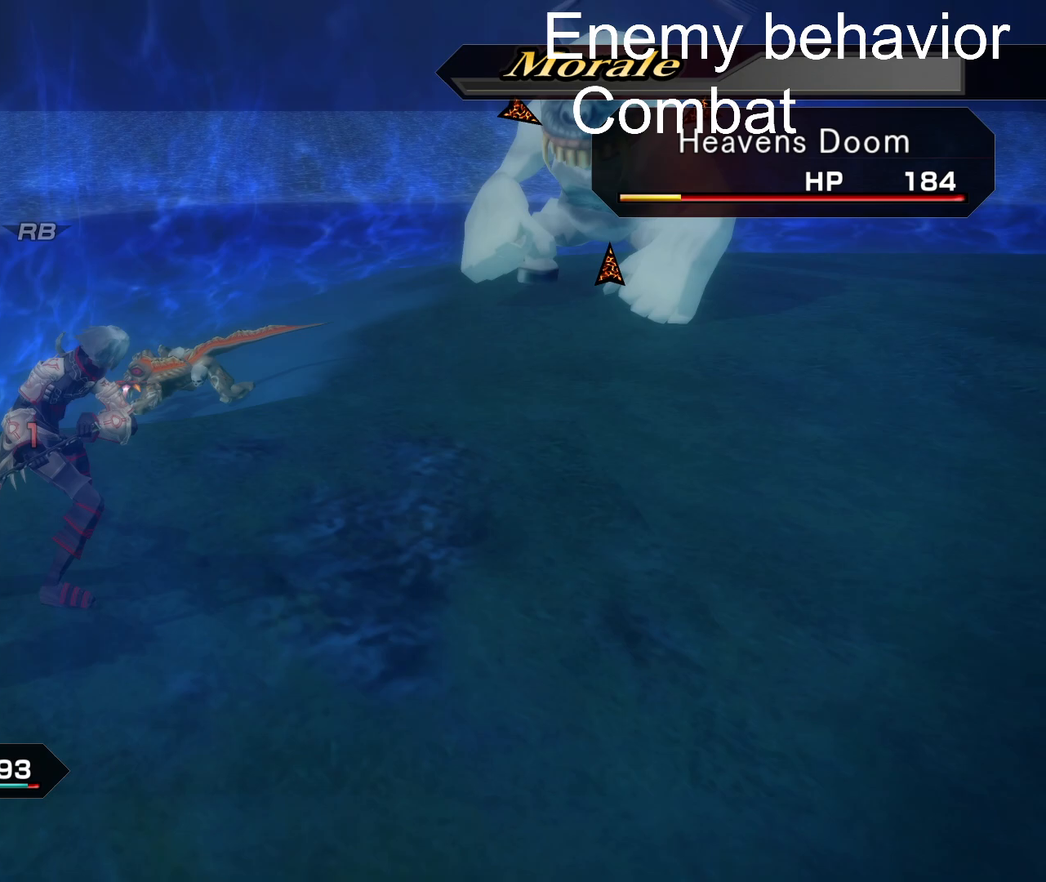
{"buttons": [], "left_stick": "up-right", "right_stick": "center", "events": [[117, "left_stick", "right"], [267, "left_stick", "up-right"]]}
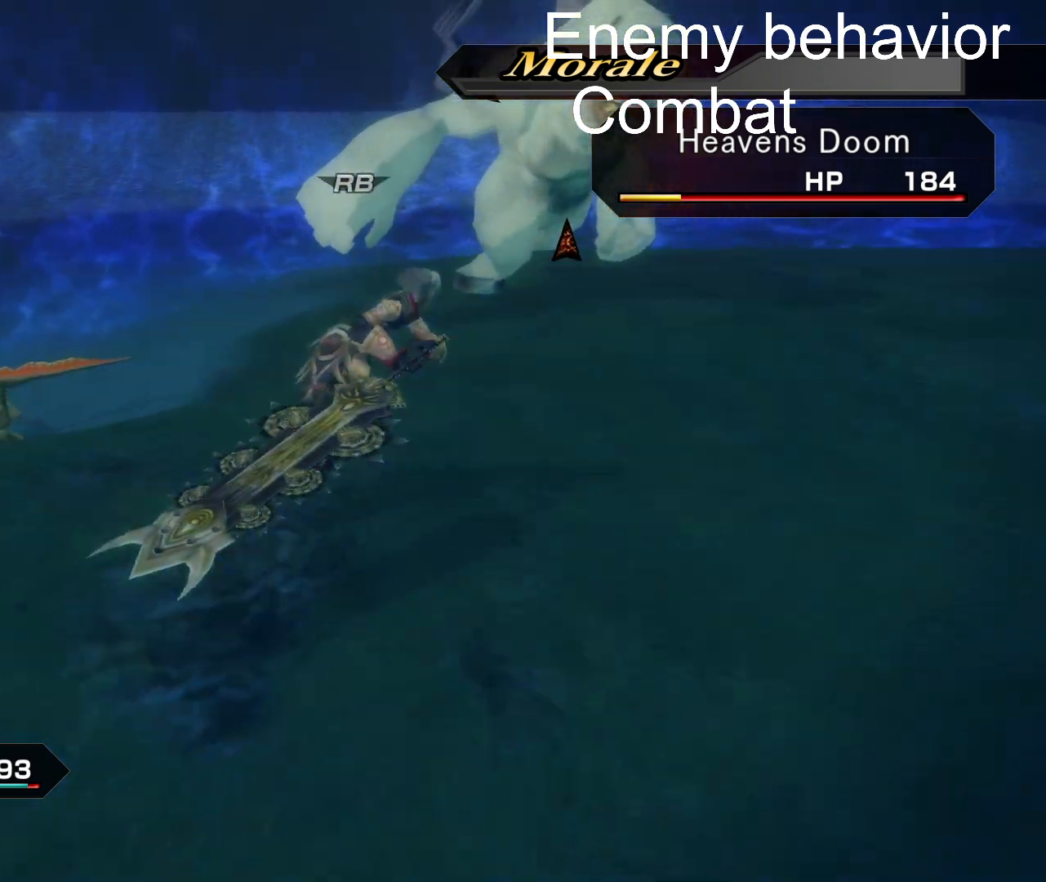
{"buttons": [], "left_stick": "center", "right_stick": "center", "events": [[467, "left_stick", "center"]]}
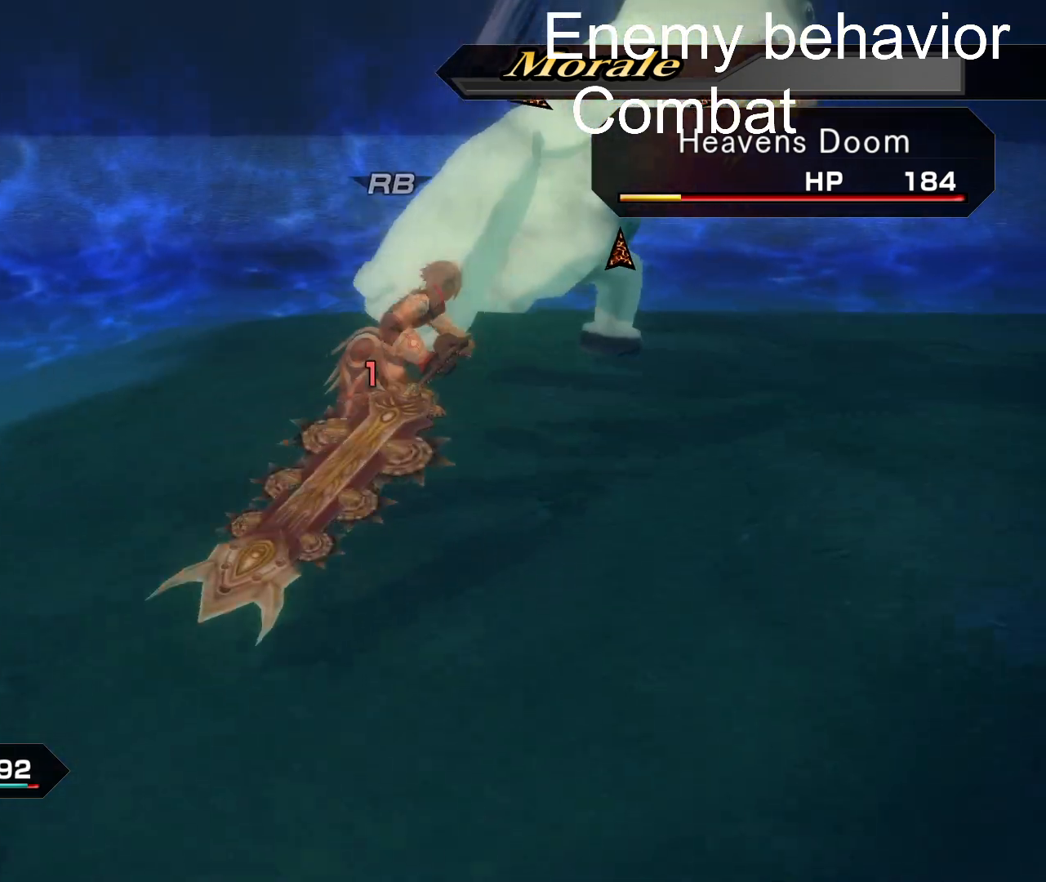
{"buttons": [], "left_stick": "center", "right_stick": "center", "events": [[50, "X", "down"], [200, "X", "up"]]}
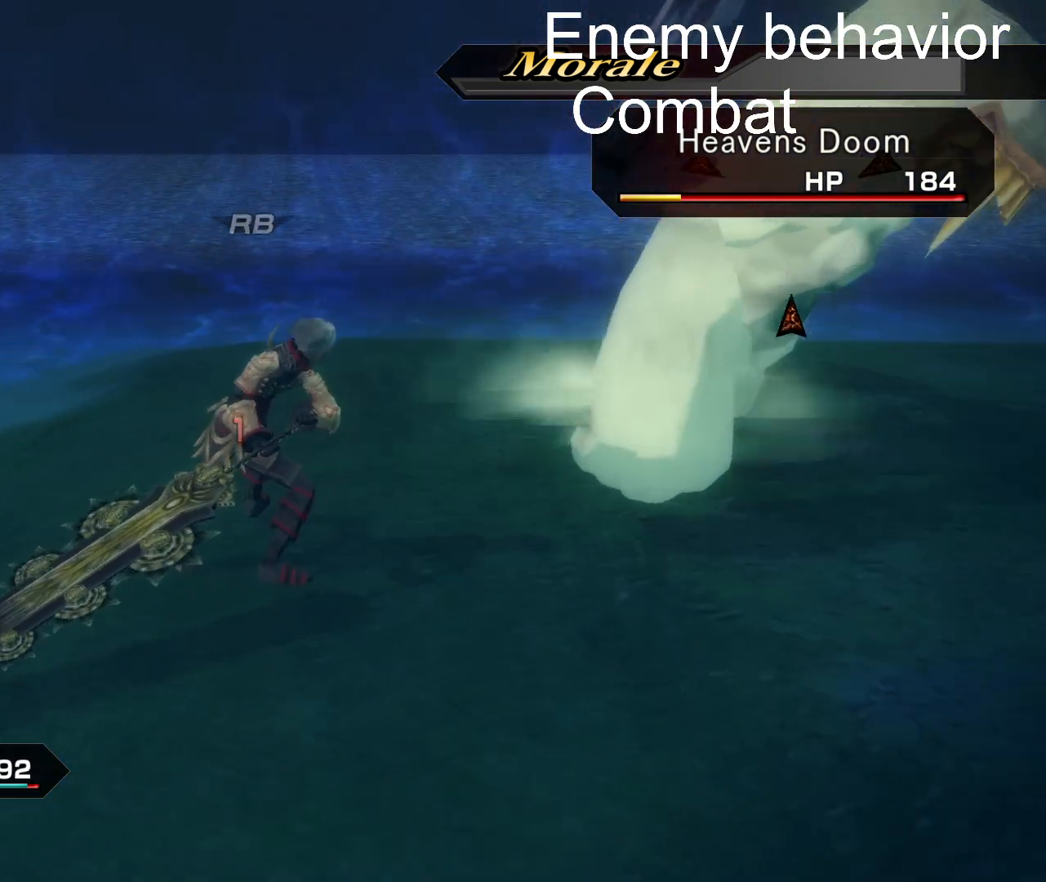
{"buttons": [], "left_stick": "center", "right_stick": "center", "events": [[67, "left_stick", "right"], [317, "X", "down"], [400, "left_stick", "center"], [483, "X", "up"]]}
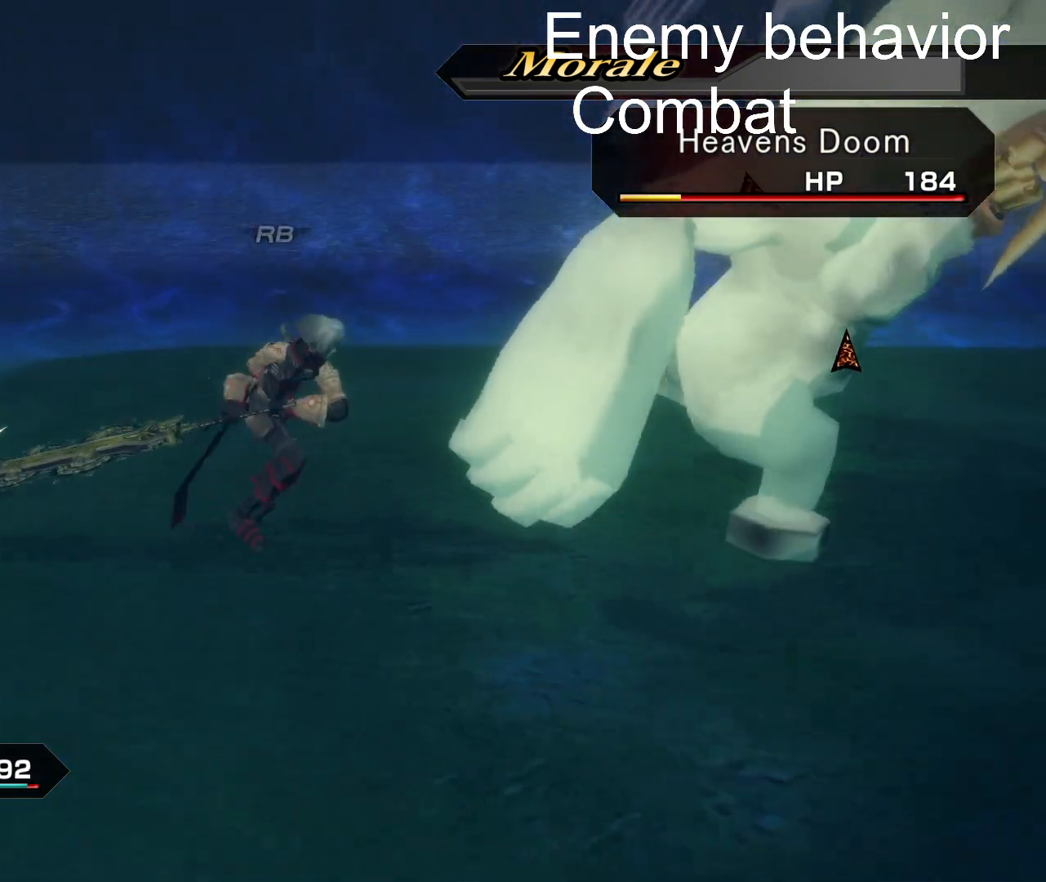
{"buttons": [], "left_stick": "center", "right_stick": "center", "events": [[167, "A", "down"], [300, "A", "up"]]}
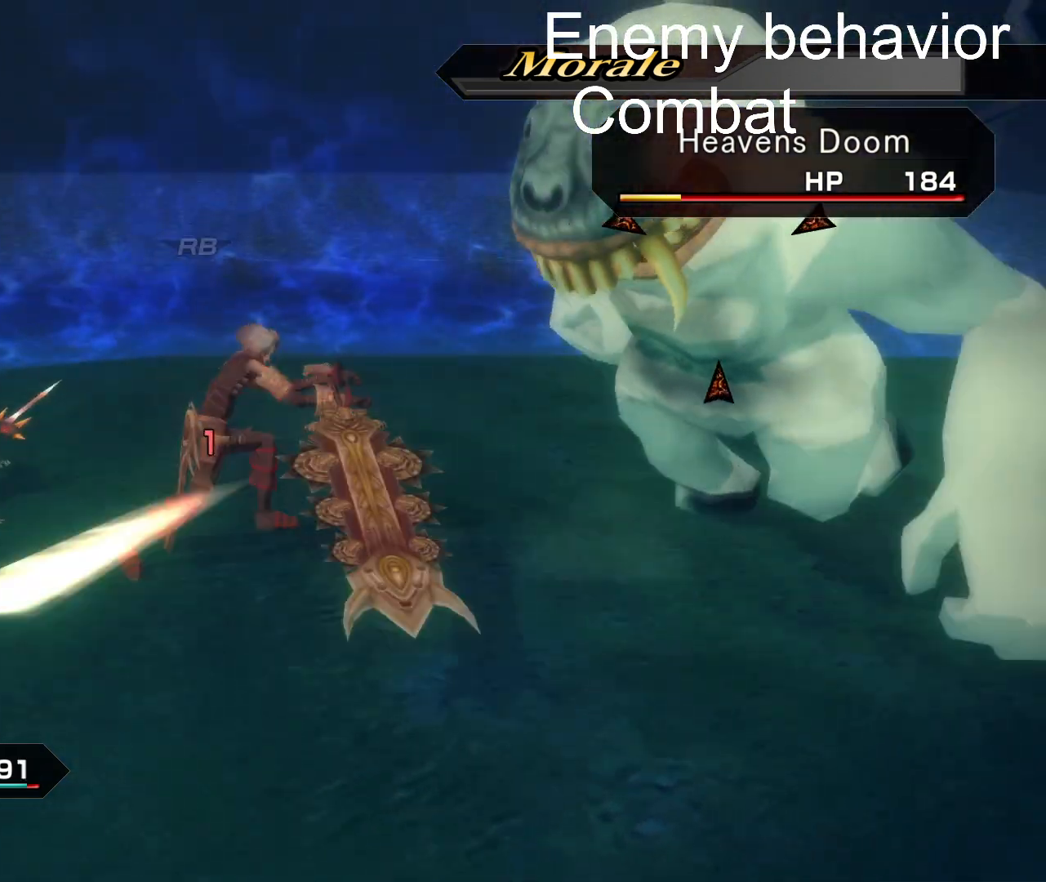
{"buttons": [], "left_stick": "center", "right_stick": "center", "events": []}
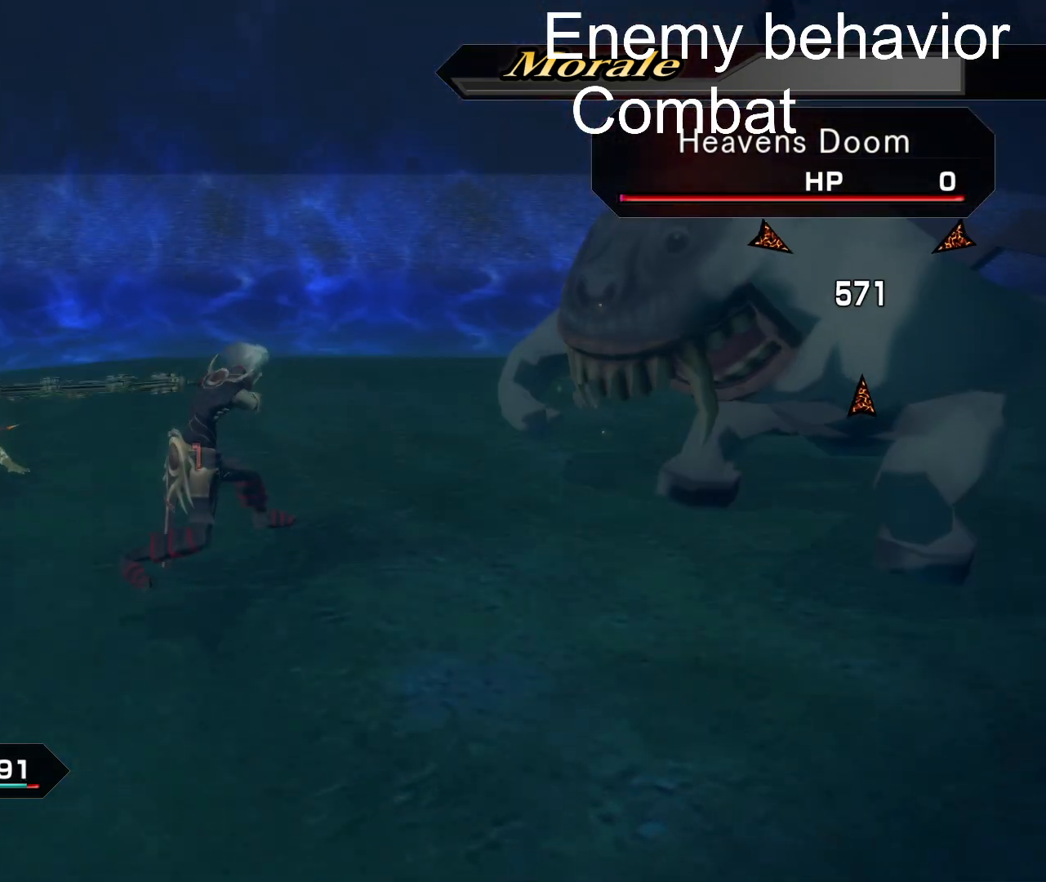
{"buttons": [], "left_stick": "center", "right_stick": "center", "events": []}
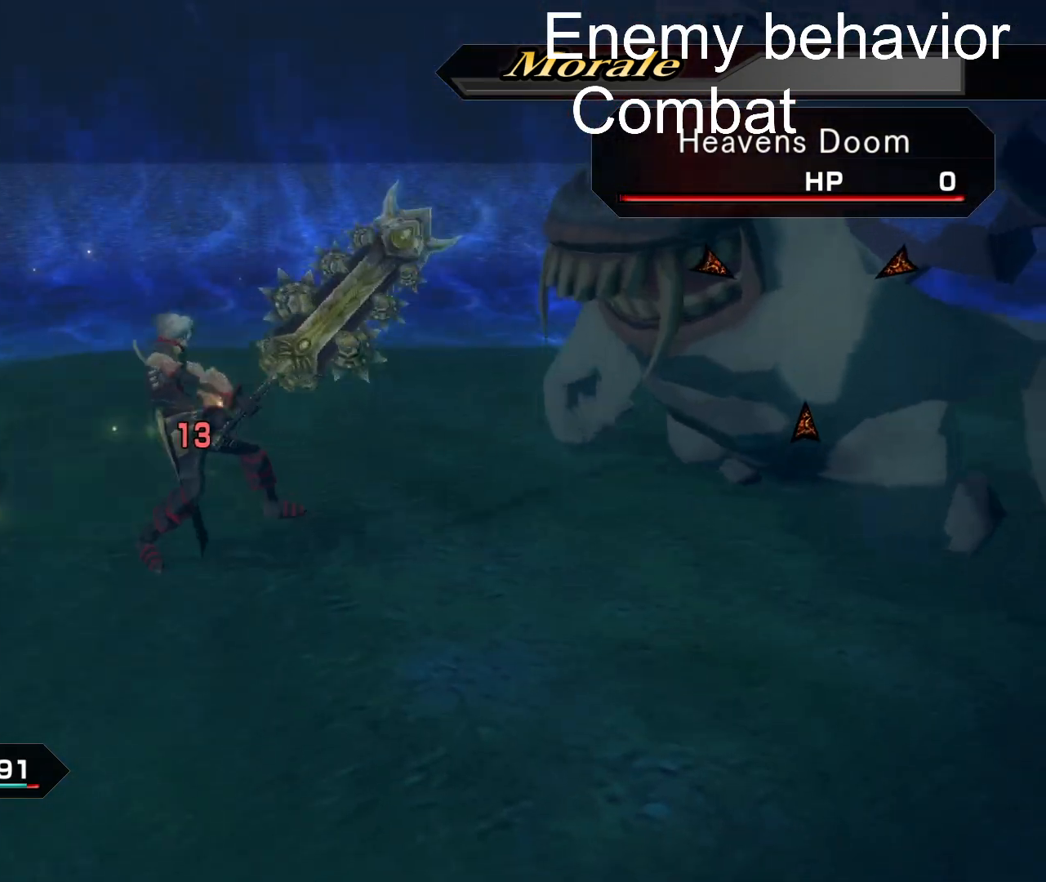
{"buttons": [], "left_stick": "center", "right_stick": "center", "events": [[133, "left_stick", "up-left"], [300, "left_stick", "center"]]}
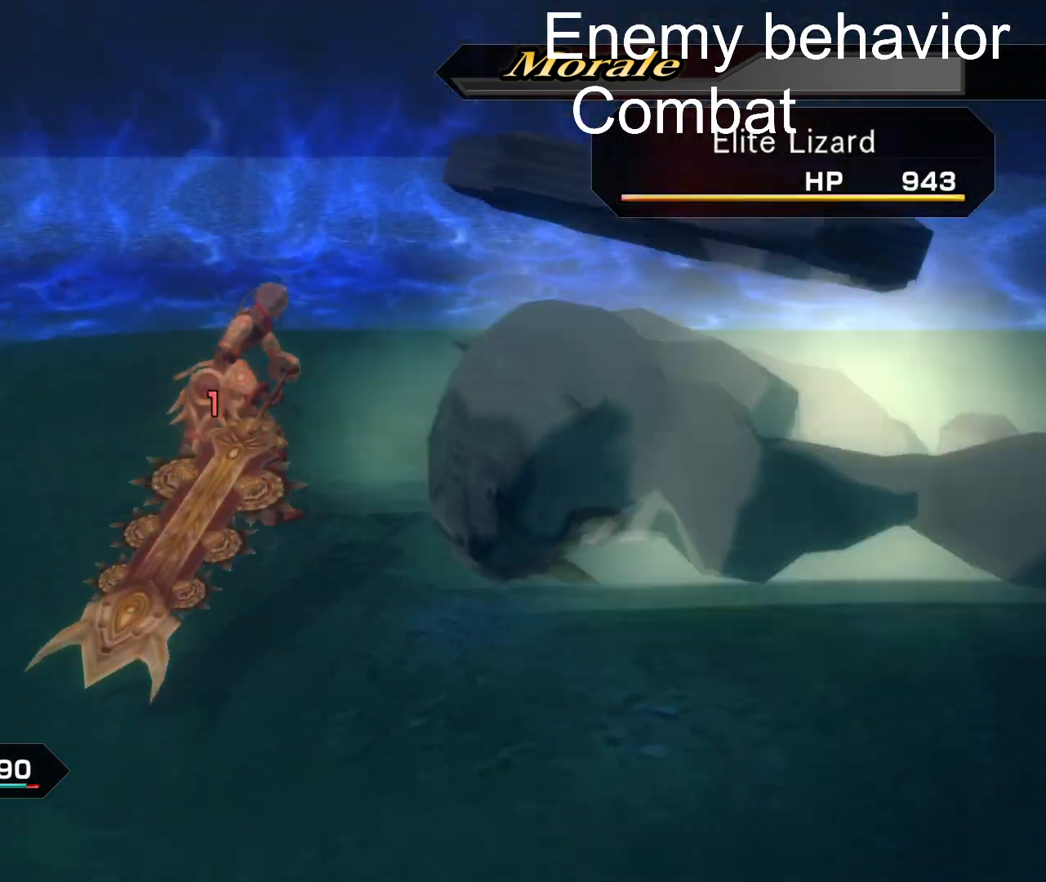
{"buttons": [], "left_stick": "center", "right_stick": "center", "events": [[233, "left_stick", "up-left"], [433, "left_stick", "center"]]}
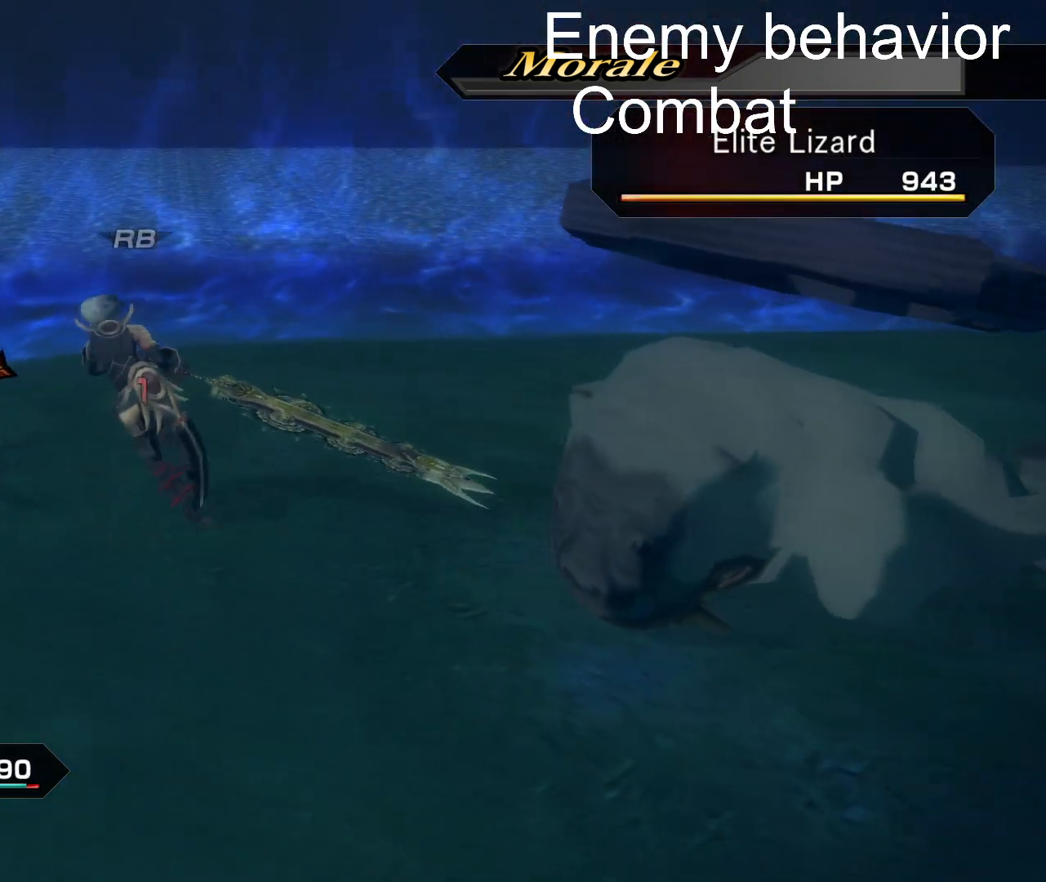
{"buttons": ["A"], "left_stick": "center", "right_stick": "center", "events": [[450, "A", "down"]]}
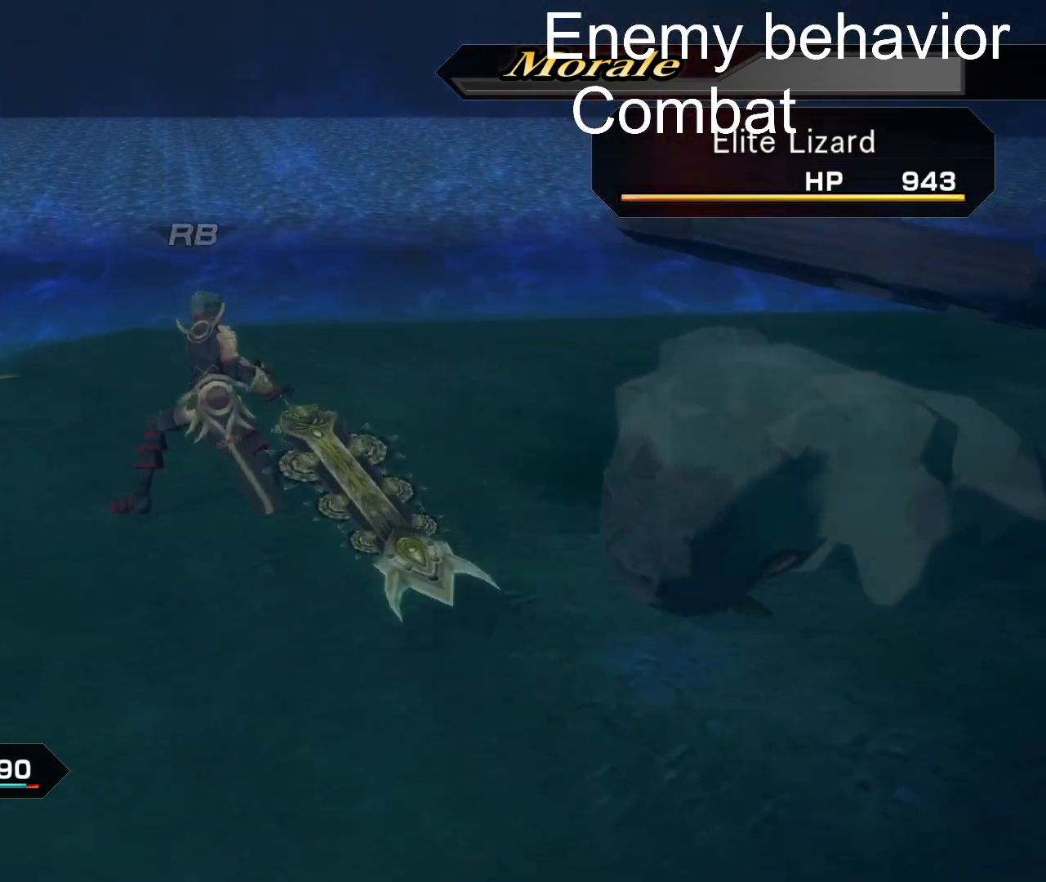
{"buttons": [], "left_stick": "center", "right_stick": "center", "events": [[100, "A", "up"]]}
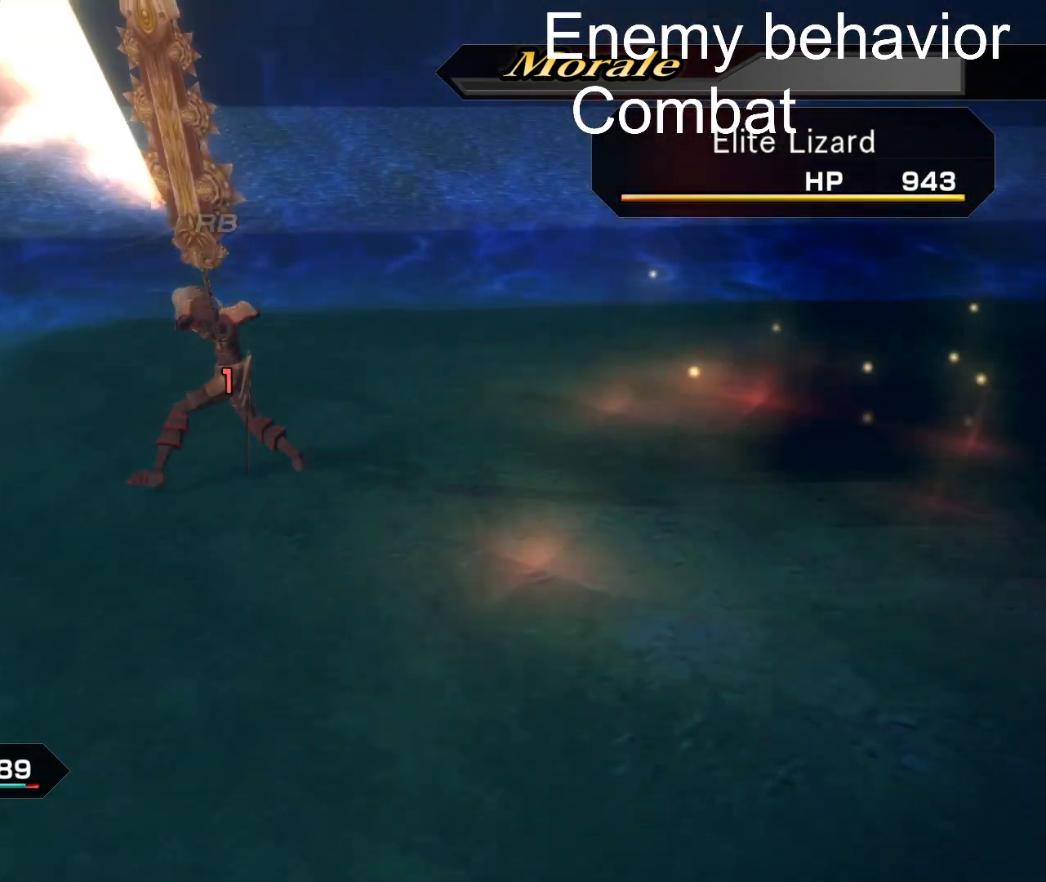
{"buttons": [], "left_stick": "left", "right_stick": "center", "events": [[367, "left_stick", "left"]]}
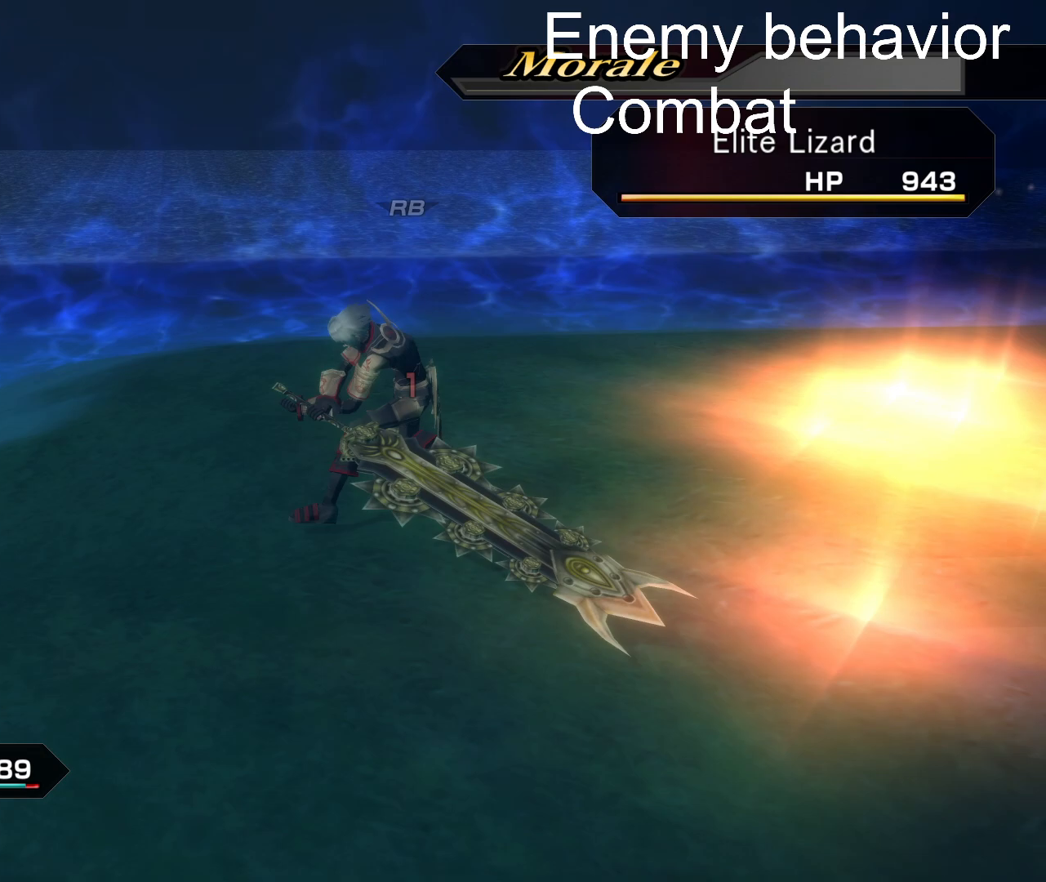
{"buttons": [], "left_stick": "center", "right_stick": "center", "events": [[183, "left_stick", "up-left"], [450, "left_stick", "center"]]}
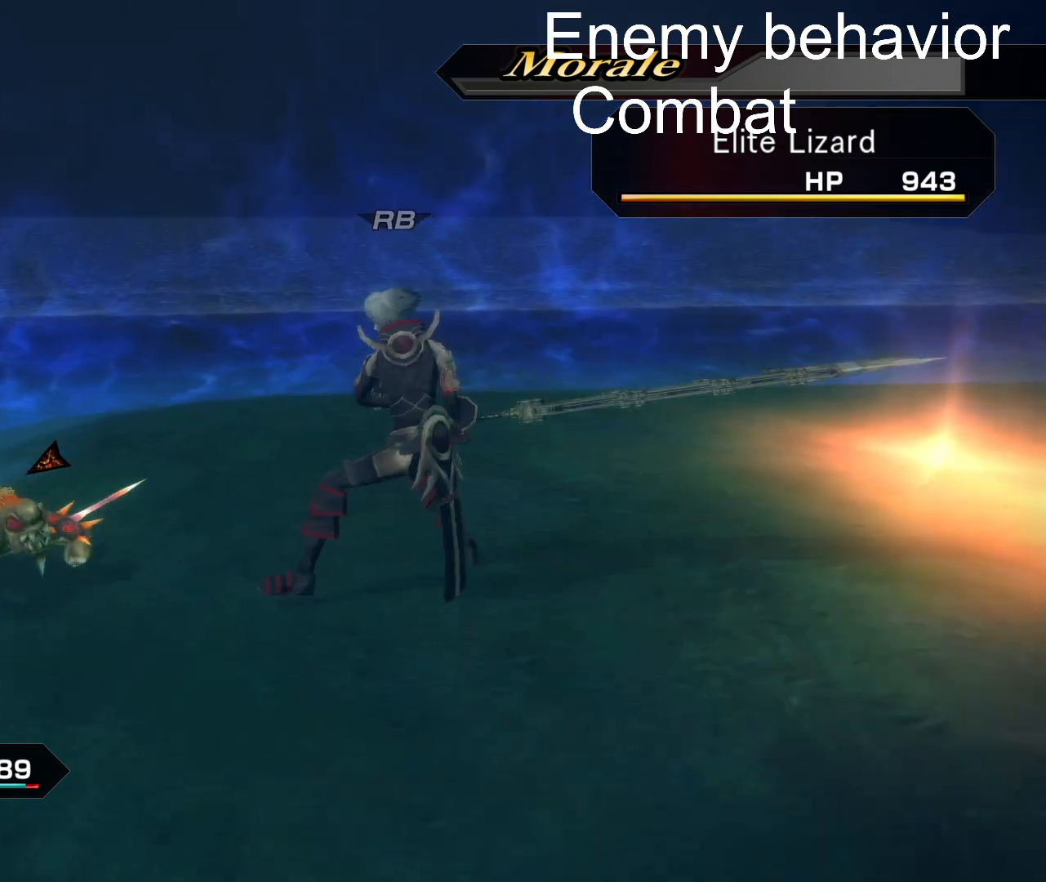
{"buttons": [], "left_stick": "center", "right_stick": "center", "events": []}
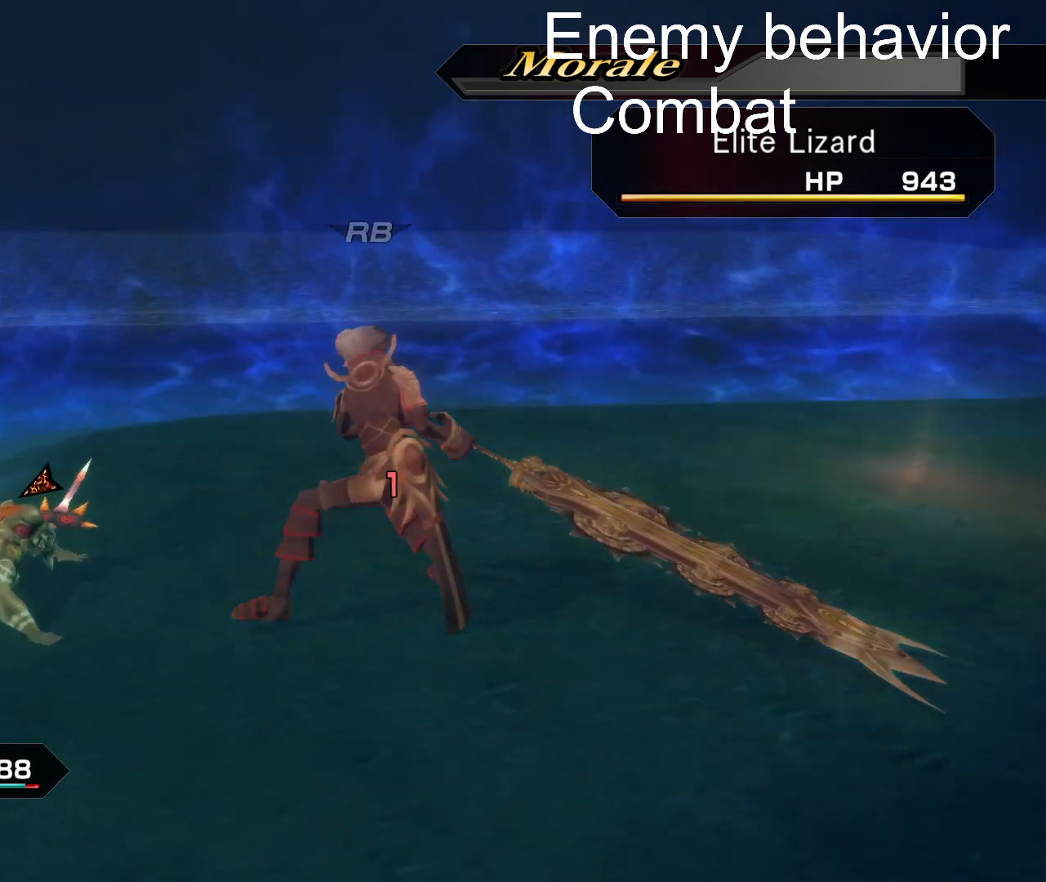
{"buttons": [], "left_stick": "center", "right_stick": "center", "events": []}